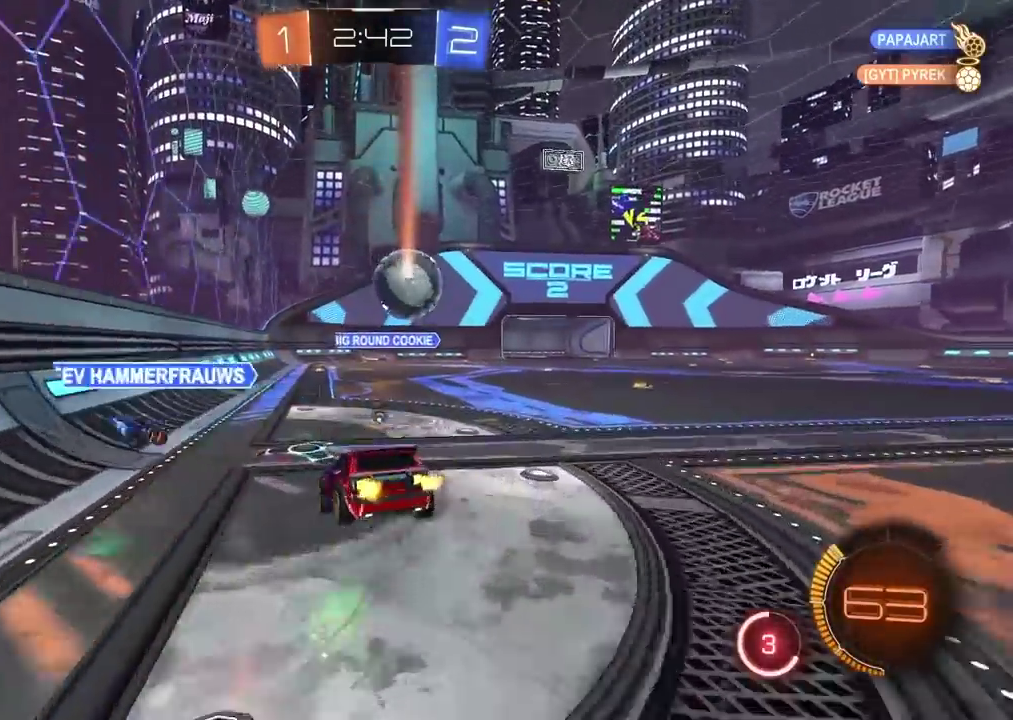
Gameplay with a controller (PlayStation layout); each line is a JSON object with the inputs held at the frame after it. "events" lists button and stick changes between this image and that frame as [ms after this image, input, new state], when the widget could be followed in between.
{"buttons": [], "left_stick": "down-left", "right_stick": "center", "events": [[33, "left_stick", "center"], [283, "left_stick", "right"], [333, "CIRCLE", "down"], [367, "CROSS", "down"], [383, "left_stick", "down-left"], [400, "R2", "up"], [417, "CIRCLE", "up"], [500, "CROSS", "up"]]}
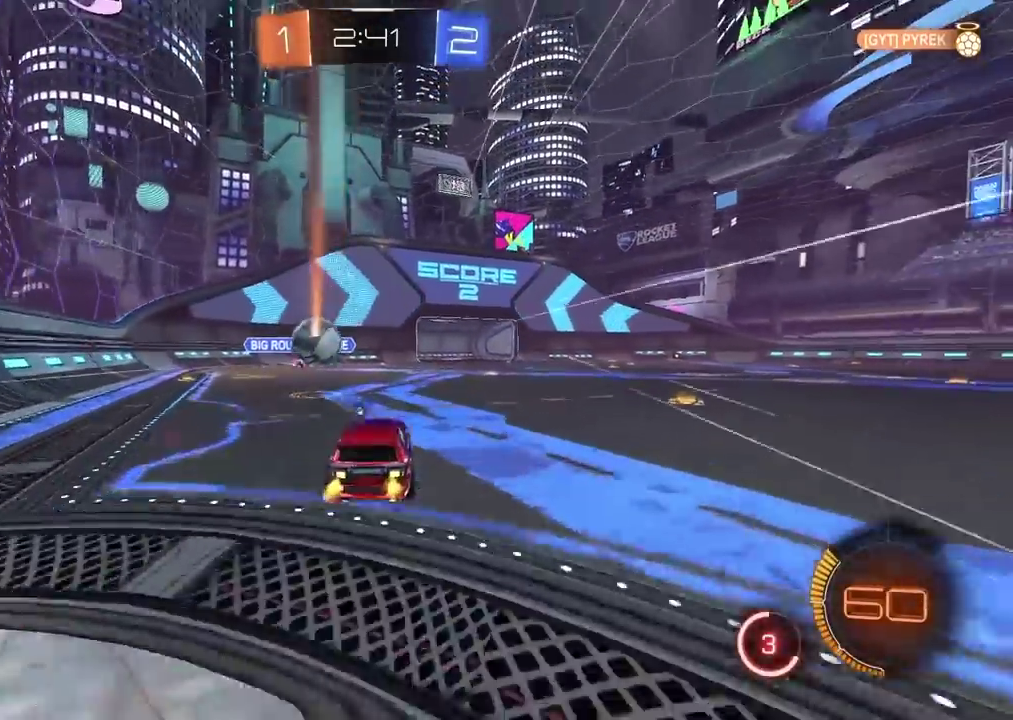
{"buttons": [], "left_stick": "center", "right_stick": "center", "events": [[17, "left_stick", "center"], [67, "CIRCLE", "down"], [67, "R2", "down"], [83, "CROSS", "down"], [350, "CIRCLE", "up"], [350, "CROSS", "up"], [383, "R2", "up"]]}
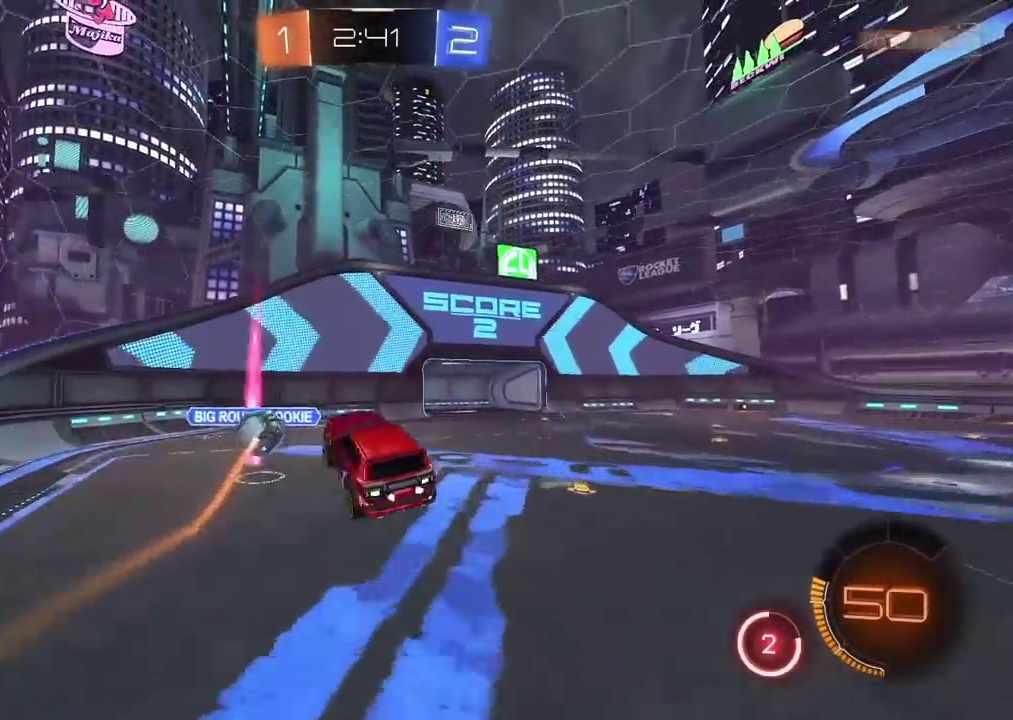
{"buttons": [], "left_stick": "center", "right_stick": "center", "events": []}
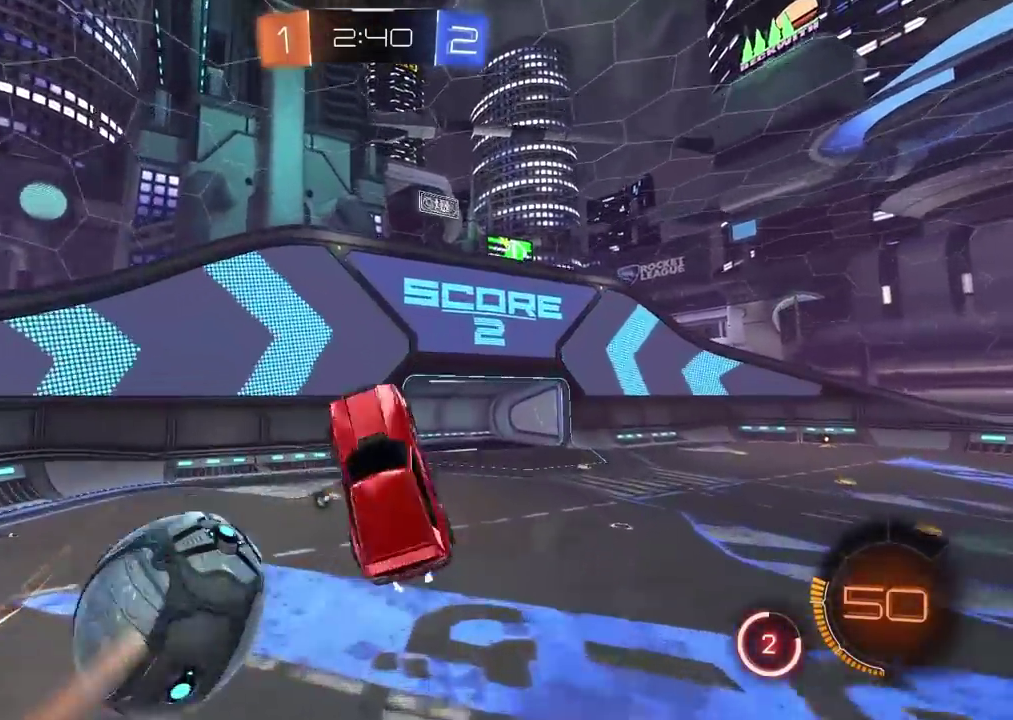
{"buttons": ["L2"], "left_stick": "up-left", "right_stick": "center"}
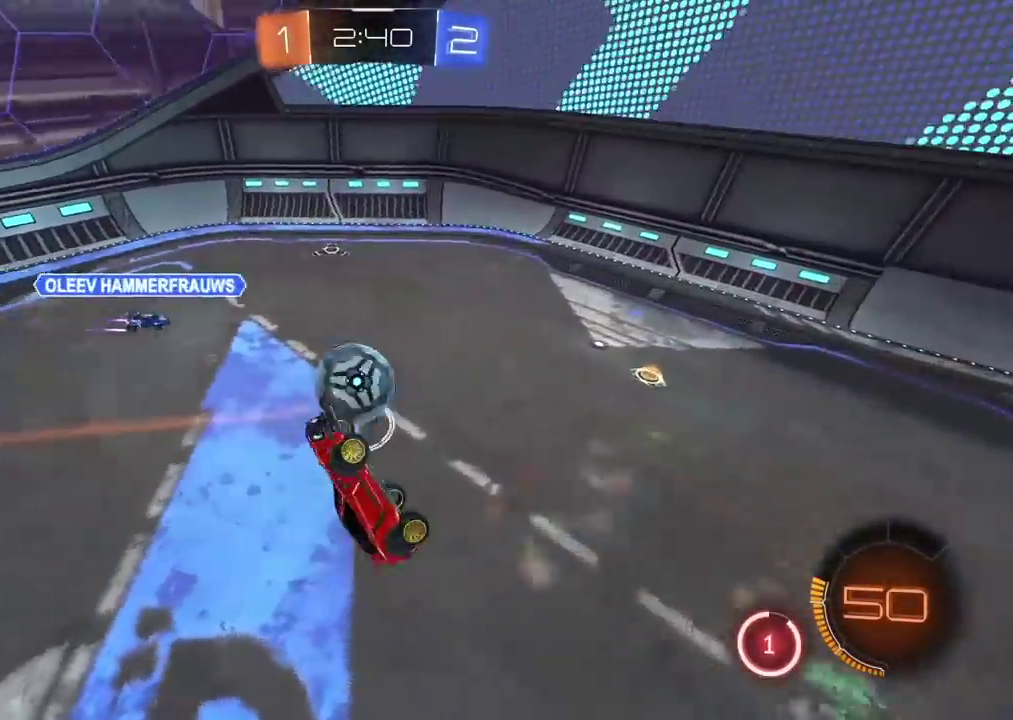
{"buttons": [], "left_stick": "right", "right_stick": "center"}
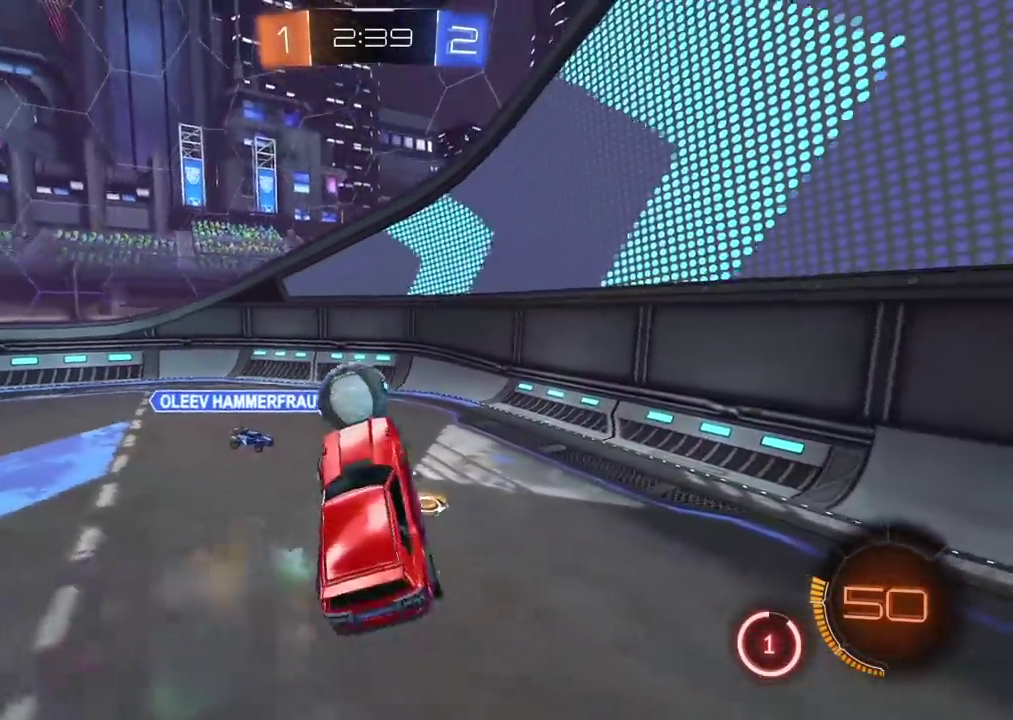
{"buttons": ["R2"], "left_stick": "right", "right_stick": "center", "events": [[133, "left_stick", "center"], [217, "R2", "down"], [233, "left_stick", "right"]]}
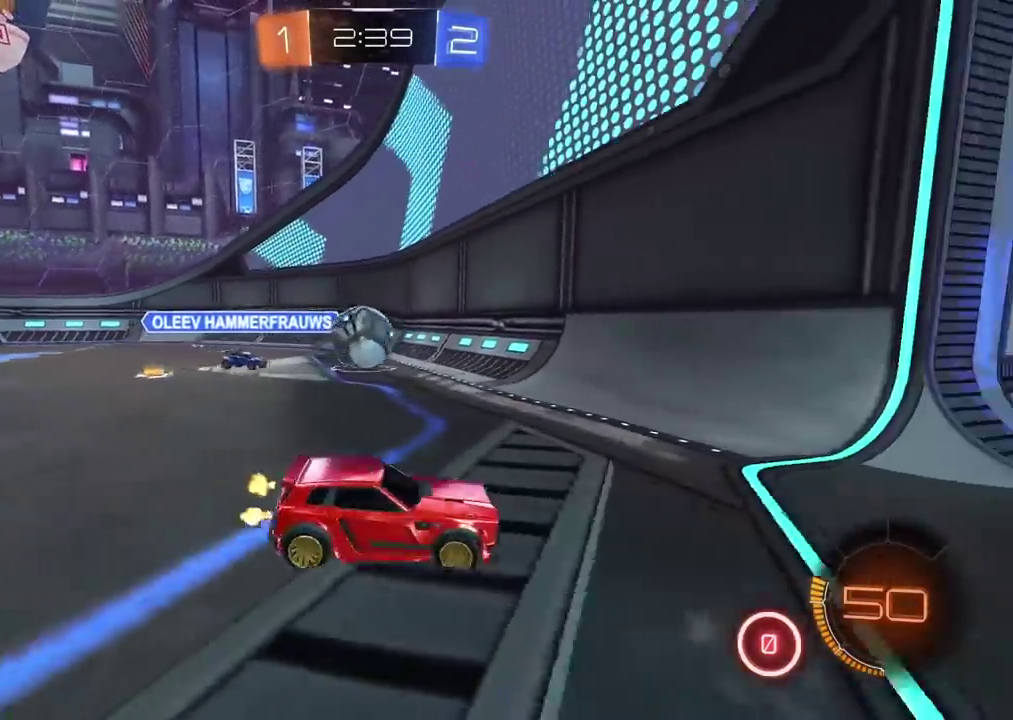
{"buttons": ["R2"], "left_stick": "right", "right_stick": "center", "events": []}
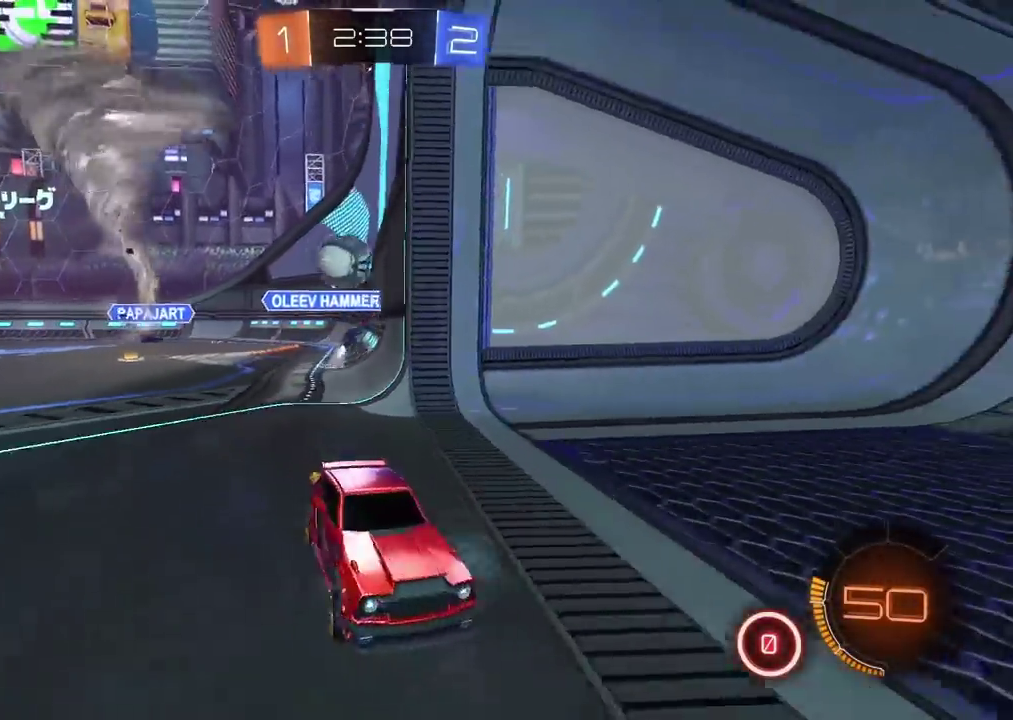
{"buttons": ["CIRCLE", "R2"], "left_stick": "center", "right_stick": "center", "events": [[250, "left_stick", "center"], [267, "CIRCLE", "down"], [267, "TRIANGLE", "down"], [433, "TRIANGLE", "up"]]}
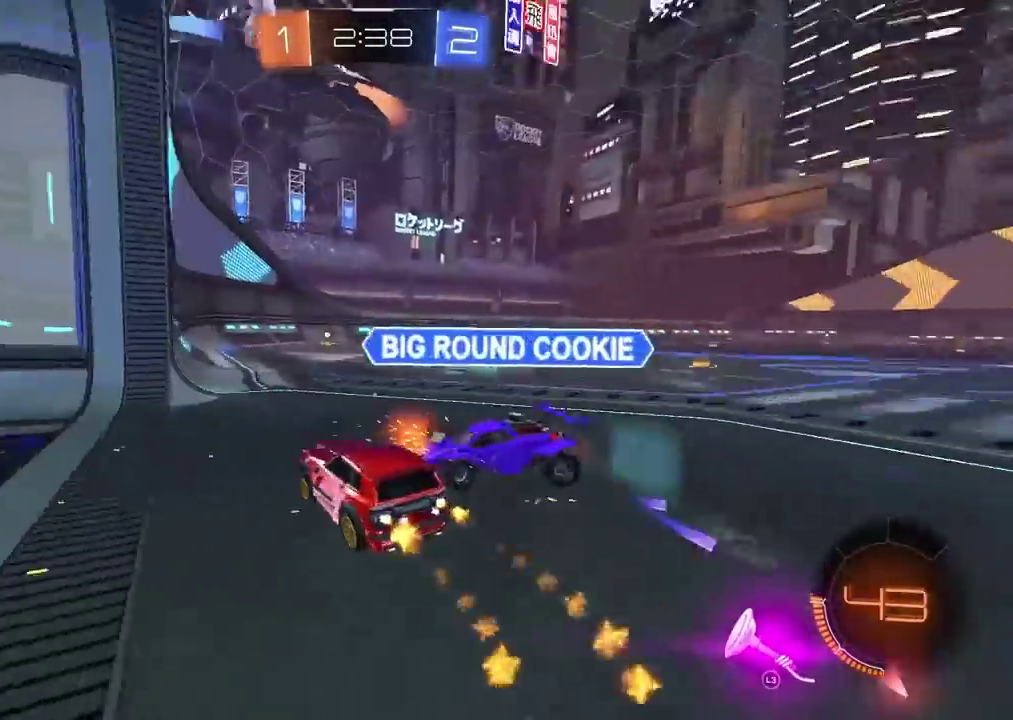
{"buttons": ["R2"], "left_stick": "right", "right_stick": "center", "events": [[83, "left_stick", "left"], [133, "left_stick", "center"], [217, "left_stick", "right"], [283, "CIRCLE", "up"]]}
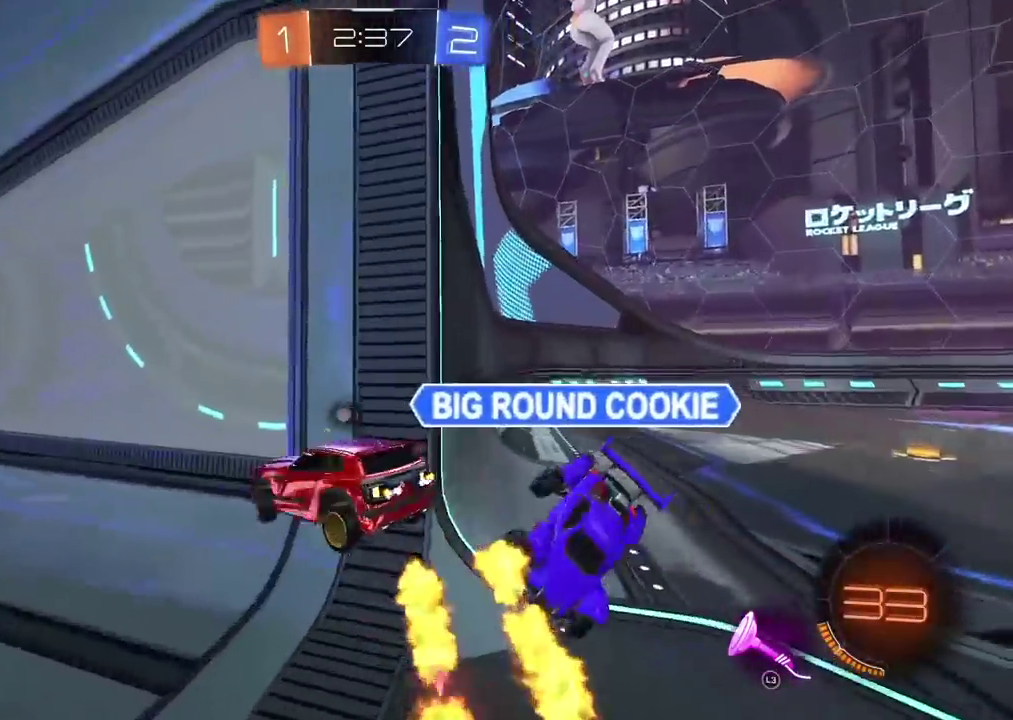
{"buttons": ["R2"], "left_stick": "left", "right_stick": "center", "events": [[33, "left_stick", "center"], [50, "TRIANGLE", "down"], [100, "R2", "up"], [133, "TRIANGLE", "up"], [150, "left_stick", "down-left"], [267, "L1", "down"], [283, "left_stick", "left"], [350, "L1", "up"], [400, "R2", "down"]]}
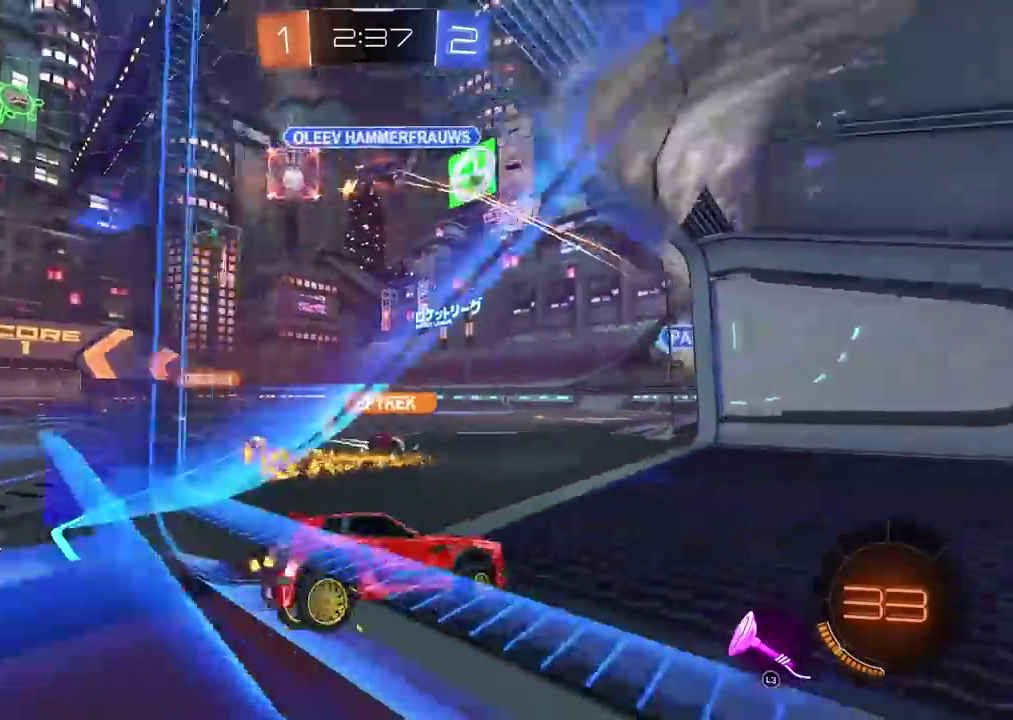
{"buttons": ["CIRCLE", "R2"], "left_stick": "center", "right_stick": "center", "events": [[83, "CIRCLE", "down"], [100, "L1", "down"], [200, "L1", "up"], [250, "left_stick", "center"]]}
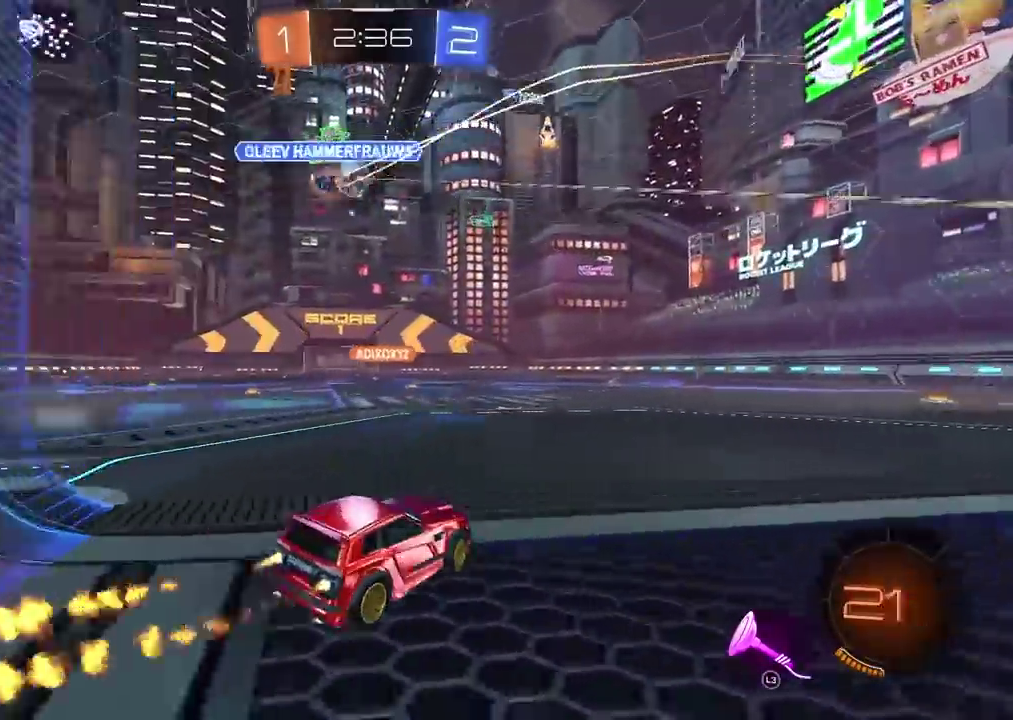
{"buttons": ["R2", "L3"], "left_stick": "right", "right_stick": "center"}
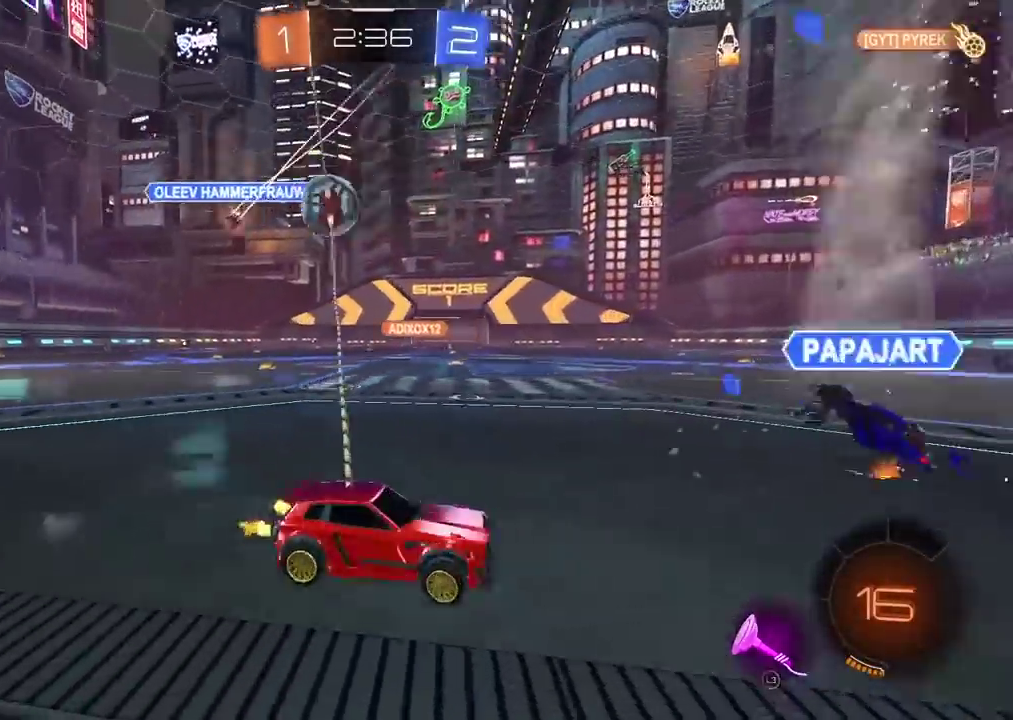
{"buttons": ["R2"], "left_stick": "center", "right_stick": "center"}
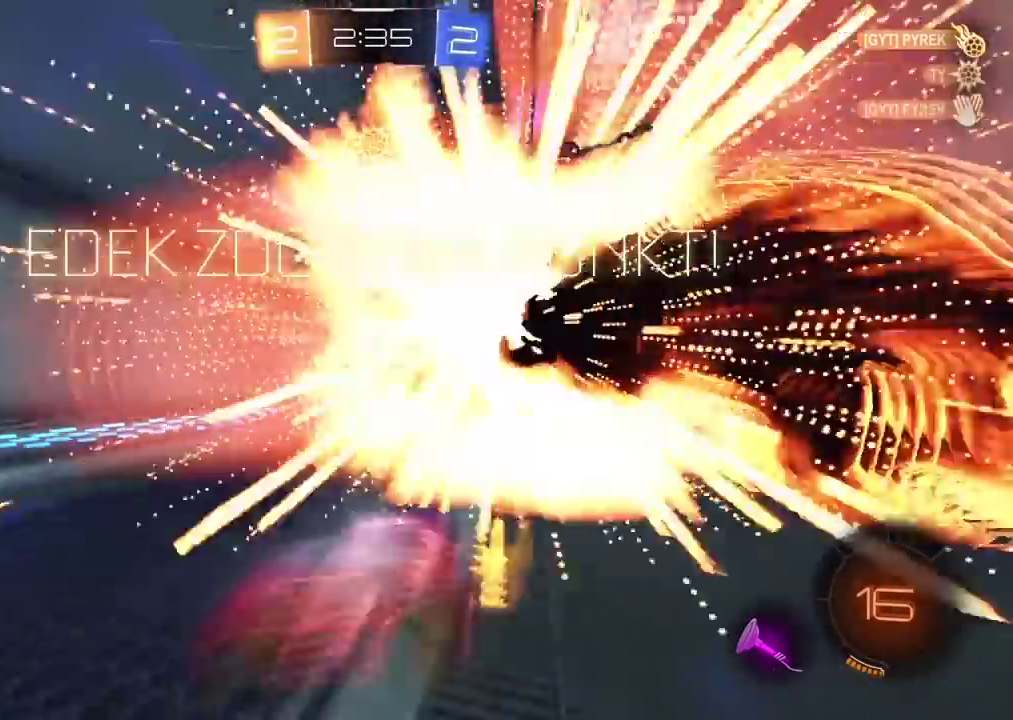
{"buttons": [], "left_stick": "center", "right_stick": "center", "events": [[200, "R2", "up"]]}
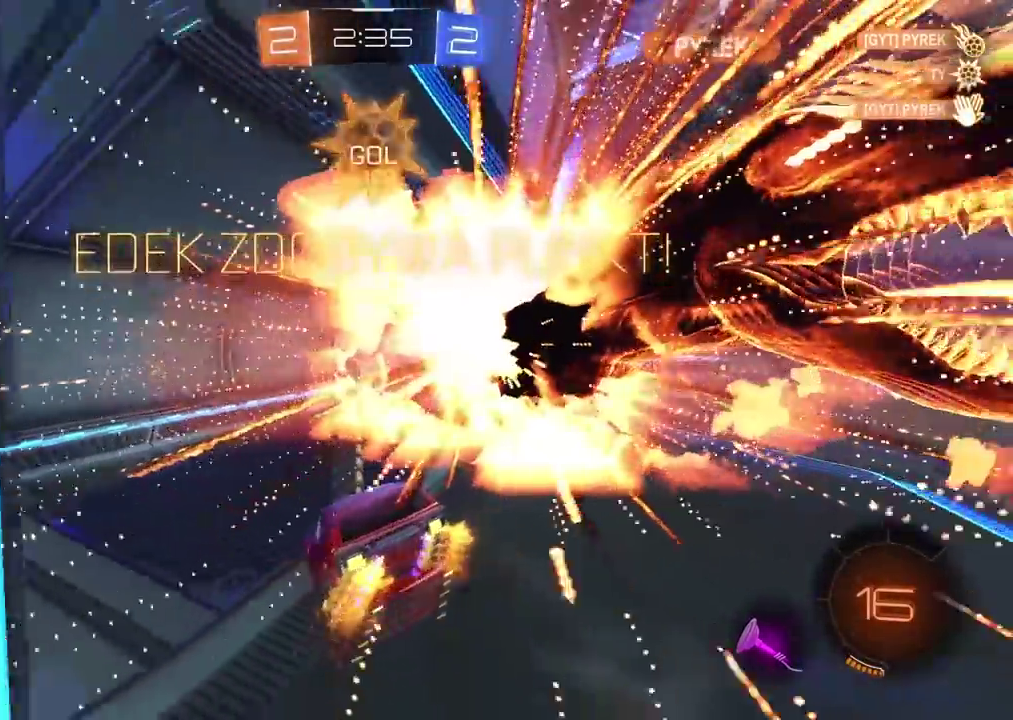
{"buttons": [], "left_stick": "right", "right_stick": "center", "events": [[50, "TRIANGLE", "down"], [100, "left_stick", "right"], [150, "TRIANGLE", "up"], [300, "left_stick", "center"], [383, "left_stick", "right"]]}
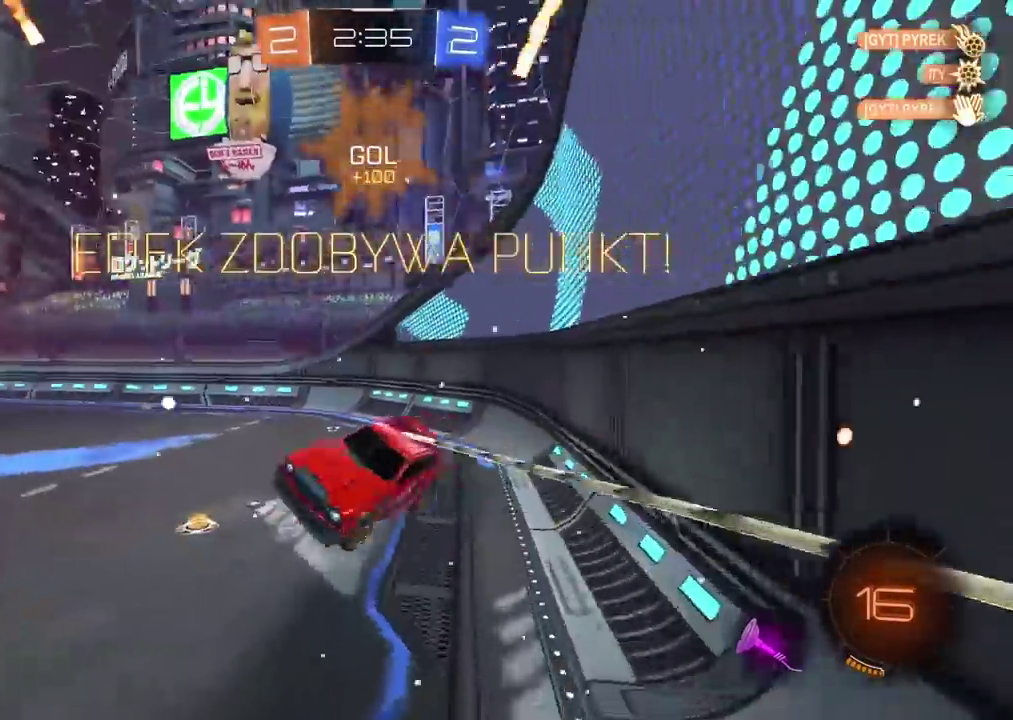
{"buttons": ["R2"], "left_stick": "left", "right_stick": "center", "events": [[83, "left_stick", "center"], [300, "R2", "down"], [333, "left_stick", "left"]]}
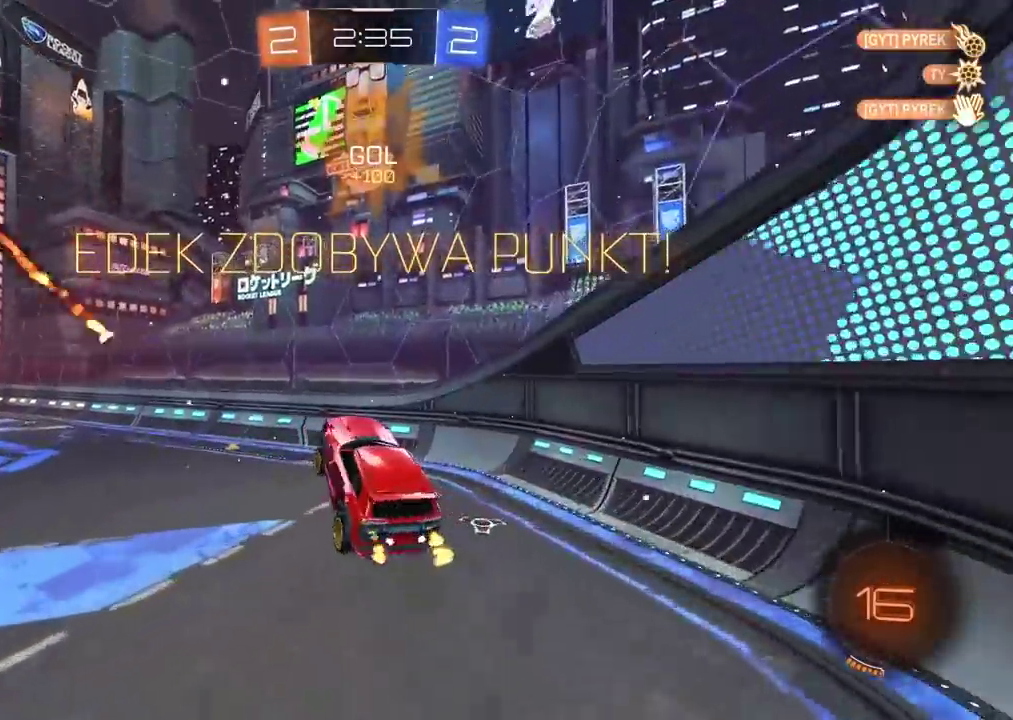
{"buttons": ["R2"], "left_stick": "center", "right_stick": "center", "events": [[367, "L1", "down"], [483, "L1", "up"], [500, "left_stick", "center"]]}
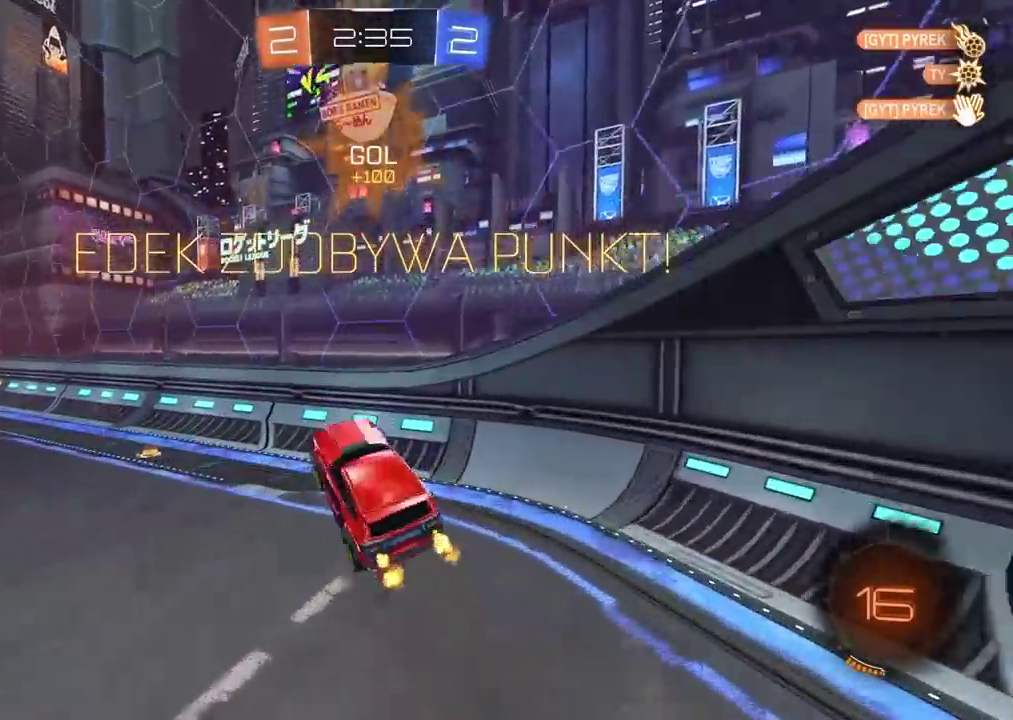
{"buttons": ["R2"], "left_stick": "center", "right_stick": "center", "events": []}
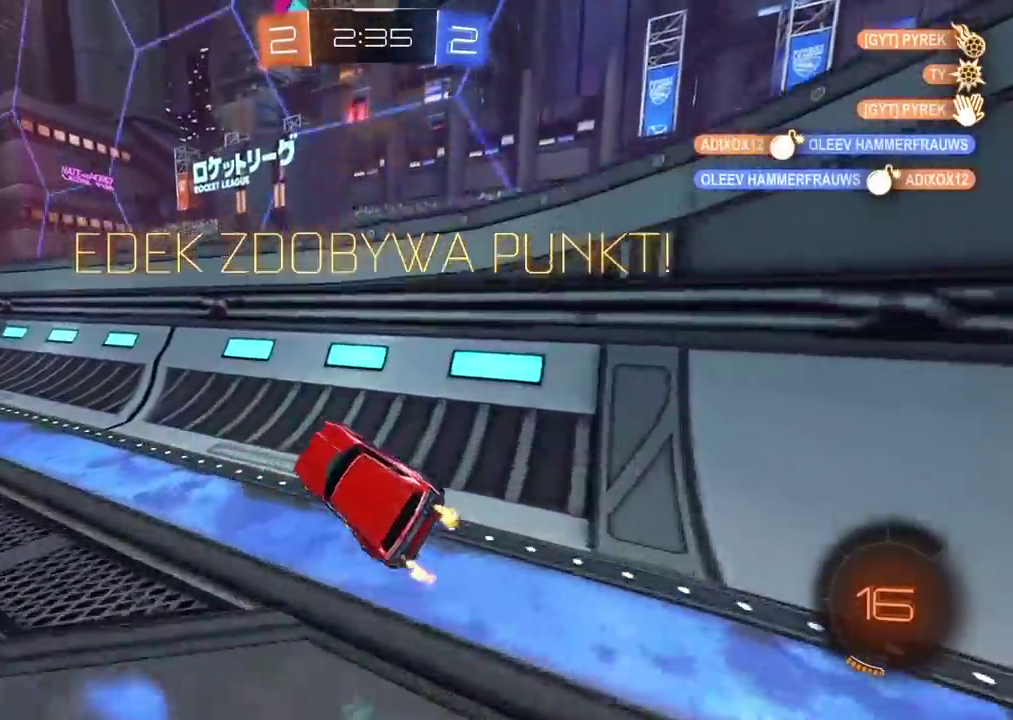
{"buttons": ["R2"], "left_stick": "center", "right_stick": "center", "events": [[183, "left_stick", "left"], [367, "left_stick", "center"]]}
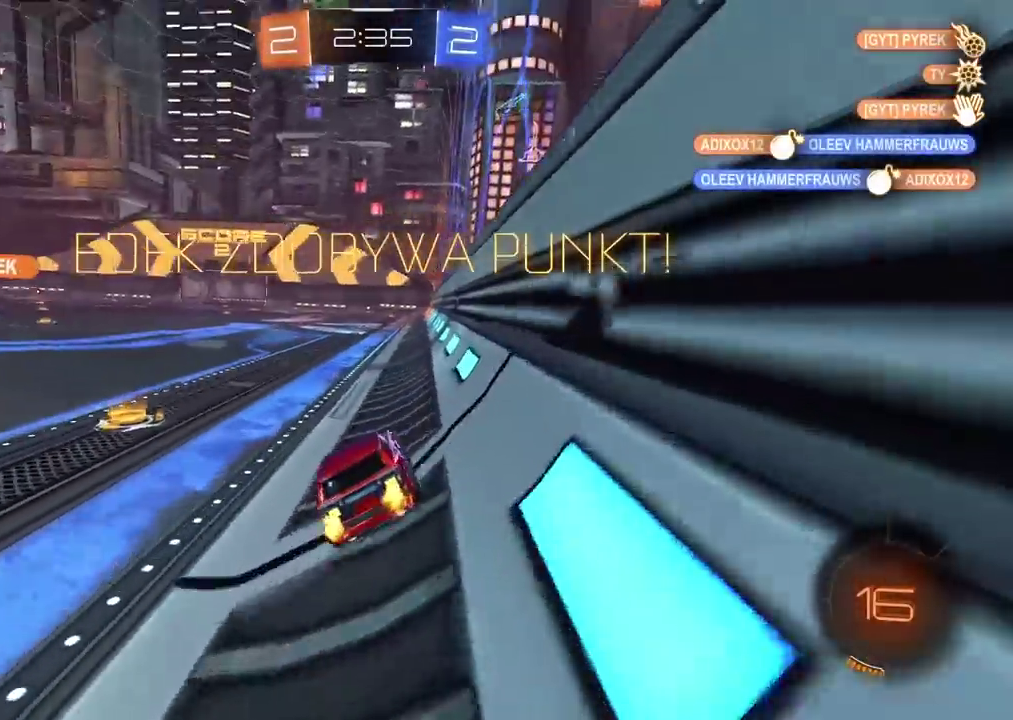
{"buttons": [], "left_stick": "center", "right_stick": "center", "events": [[317, "R2", "up"]]}
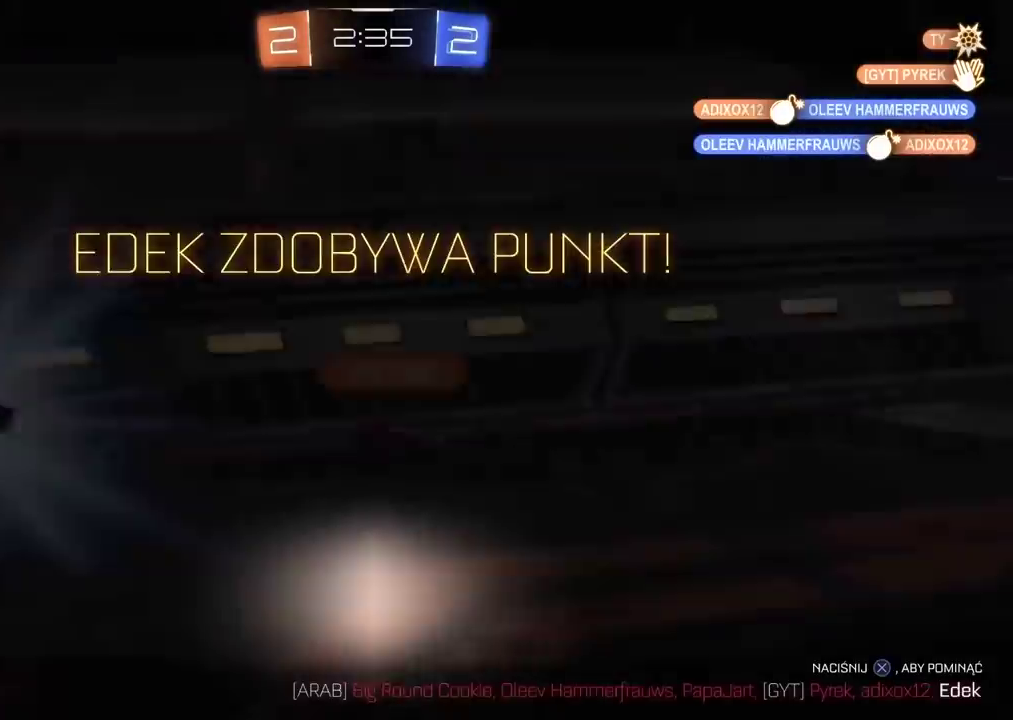
{"buttons": [], "left_stick": "center", "right_stick": "center", "events": [[400, "CROSS", "down"], [500, "CROSS", "up"]]}
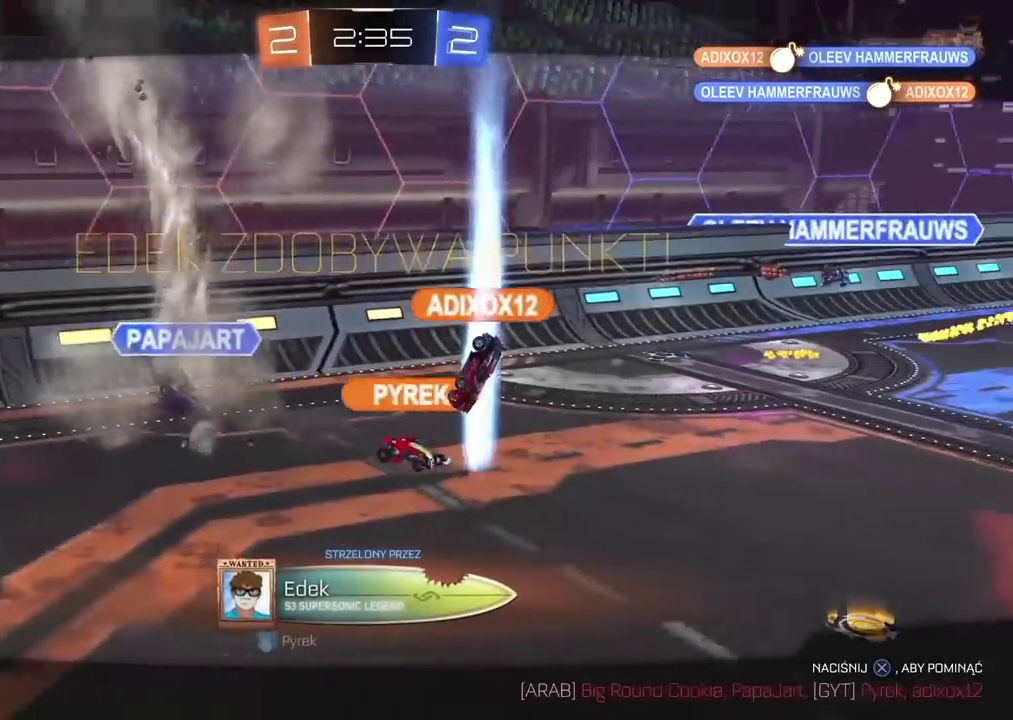
{"buttons": [], "left_stick": "center", "right_stick": "center", "events": []}
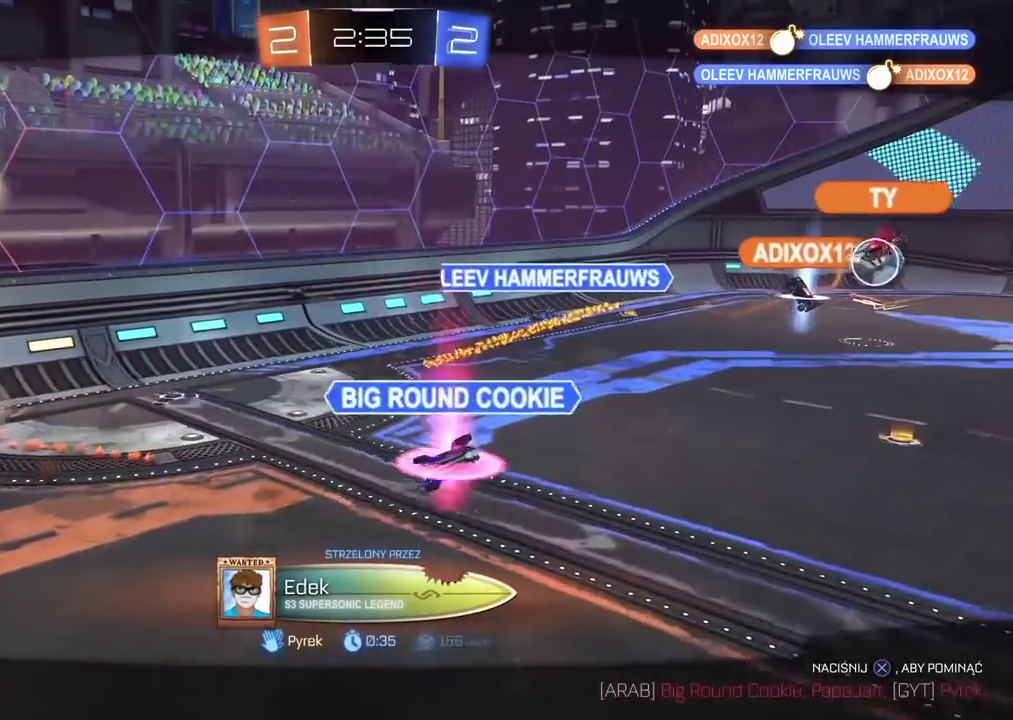
{"buttons": [], "left_stick": "center", "right_stick": "center", "events": []}